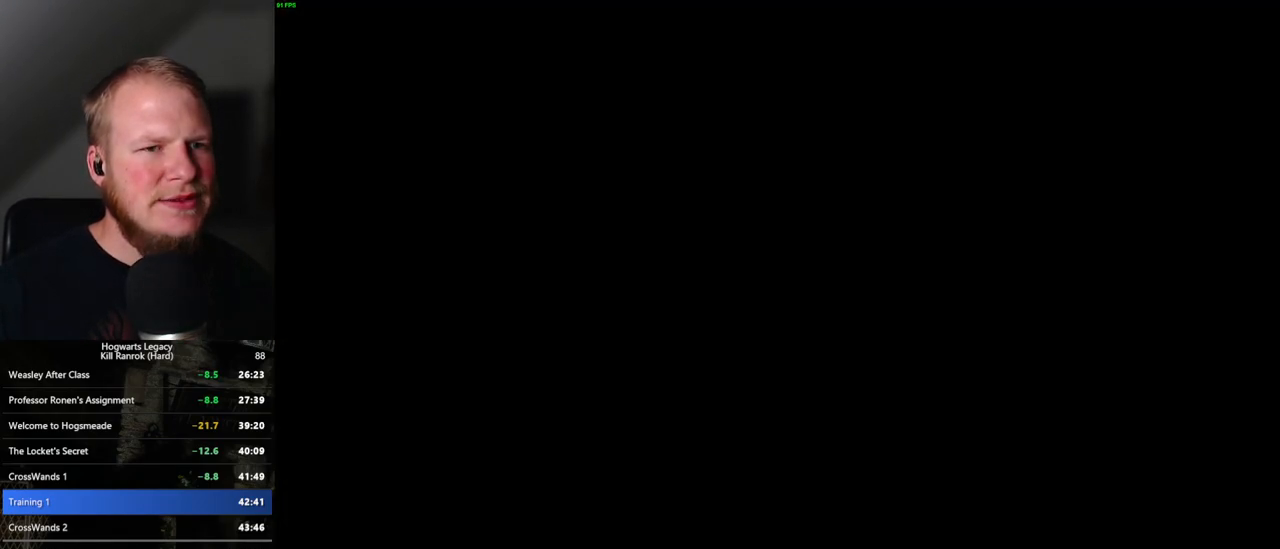
Gameplay with keyboard and mouse; each line is a JSON object with the keys and mouse buttons held at the frame after it. "events" lists presses ("down") and releases ("up") of ".", "/", "0", "1", "2", "3", "4", "5", "6", "7", "8", "9", "a", "alt_l", "alt_r", "b", "backslash", "backspace", "c", "caps_lock", "comma", "ctrl_l", "ctrl_r", "d", "e", "equals", "escape", "f", "f1", "f10", "f11", "f12", "f2", "f3", "f4", "f5", "f6", "f7", "f8", "f9", "g", "h", "i", "j", "k", "l", "lbracket", "m", "minus", "n", "o", "p", "q", "quote", "r", "rbracket", "return", "s", "semicolon", "shift_l", "shift_r", "space", "super", "t", "tab", "tilde", "u", "v", "w", "x", "y", "z", "mouse_left", "mouse_right", "mouse_mb4" and "mouse_mb5" between this image and that frame as [ms after this image, input, new state], when the widget could be followed in between; "mouse_wheel" appears only as held states. "mouse_left", "mouse_wheel", "mouse_right", "mouse_mb4", "mouse_mb5" = the "left", "wheel", "right", "mb4", "mb5" buttons of the "mouse" list. No other keys are recorded. "wheel" means that the mouse wheel is clicked or scrolled. Mouse movement is not recorded.
{"keys": [], "mouse": [], "events": []}
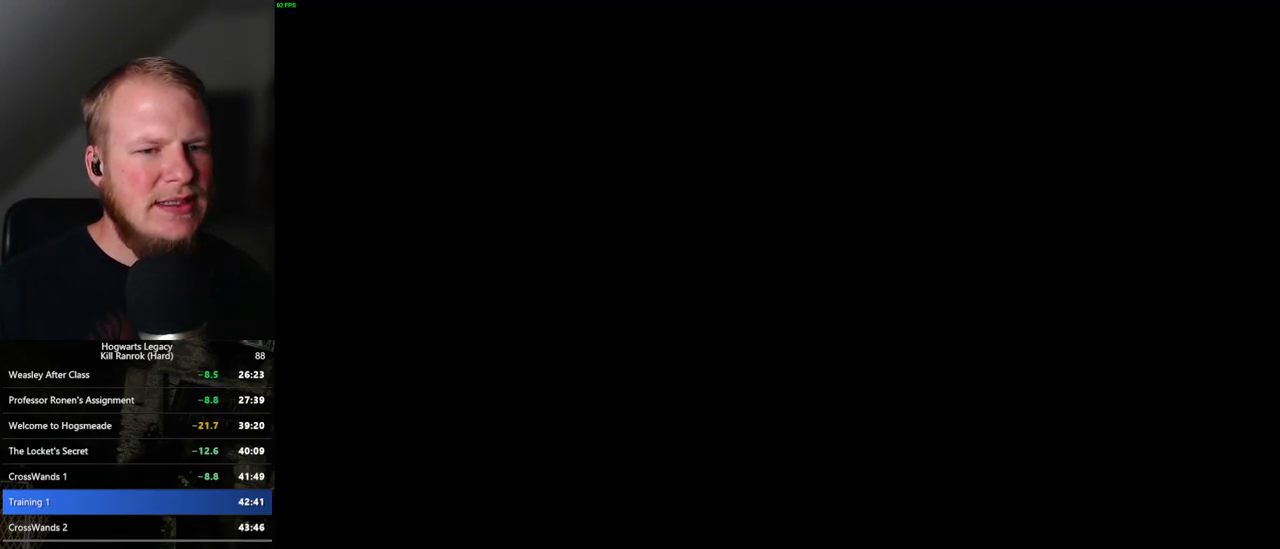
{"keys": [], "mouse": [], "events": []}
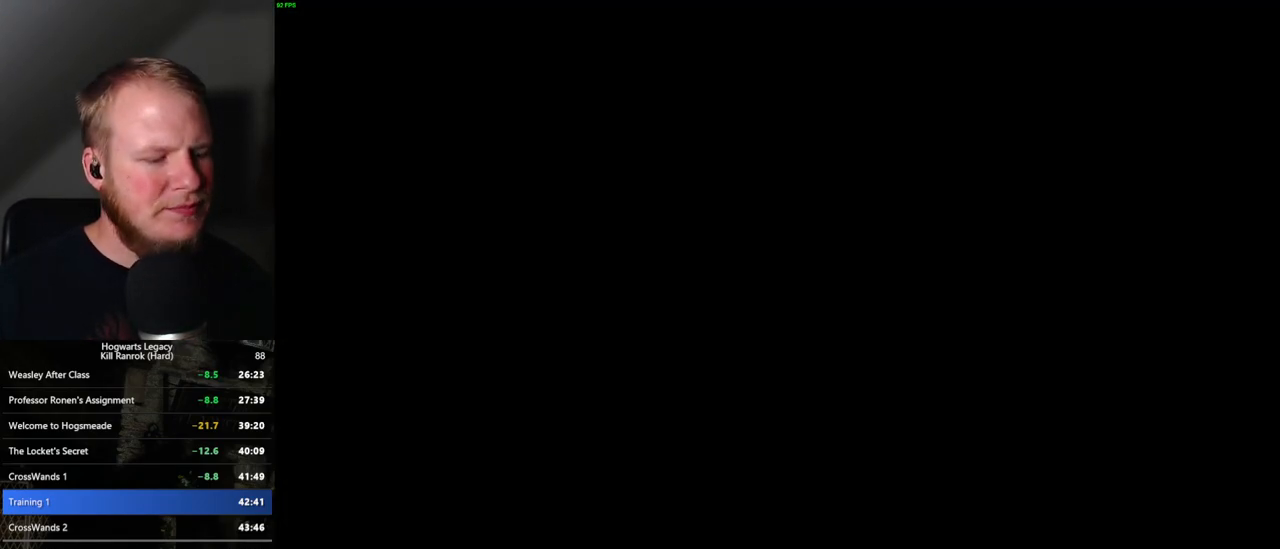
{"keys": [], "mouse": [], "events": []}
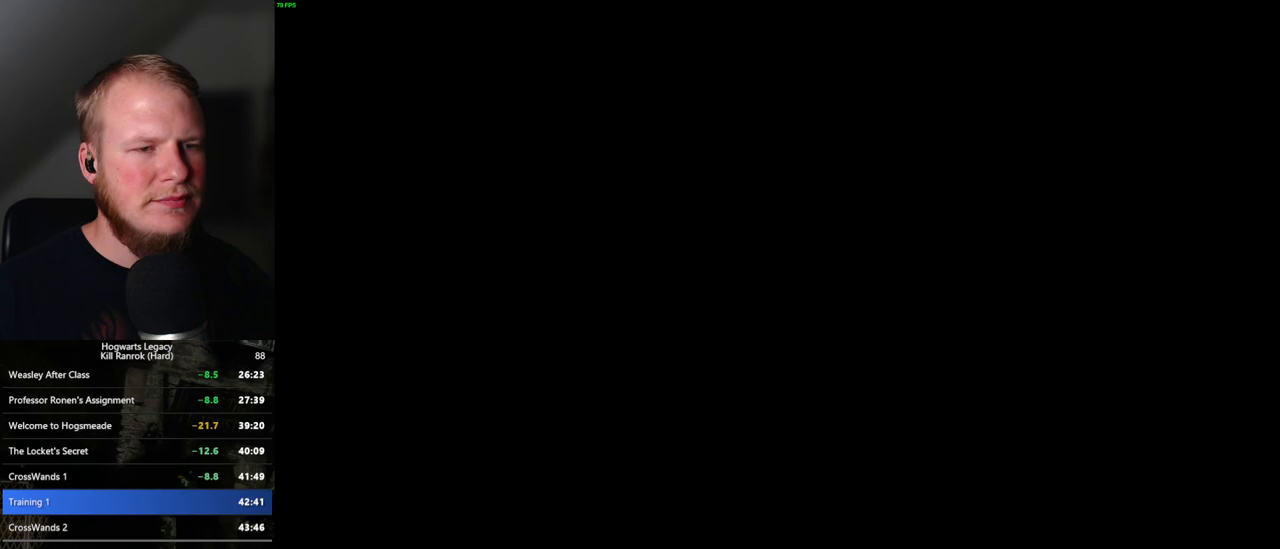
{"keys": ["4"], "mouse": [], "events": [[500, "4", "down"]]}
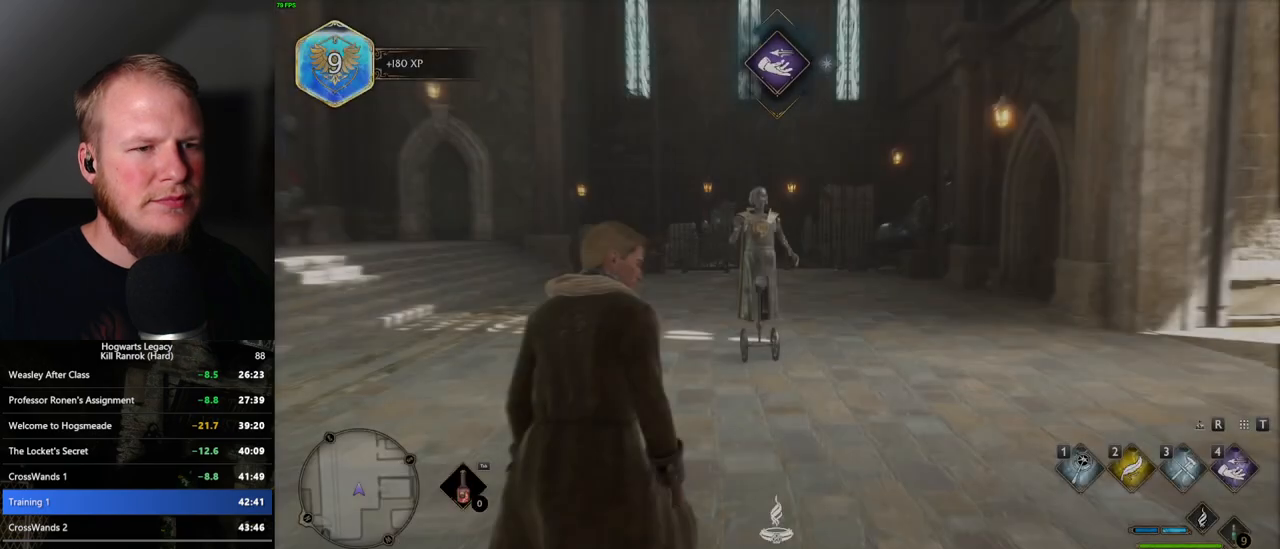
{"keys": [], "mouse": ["left"], "events": [[67, "4", "up"], [150, "4", "down"], [217, "4", "up"], [500, "mouse_left", "down"]]}
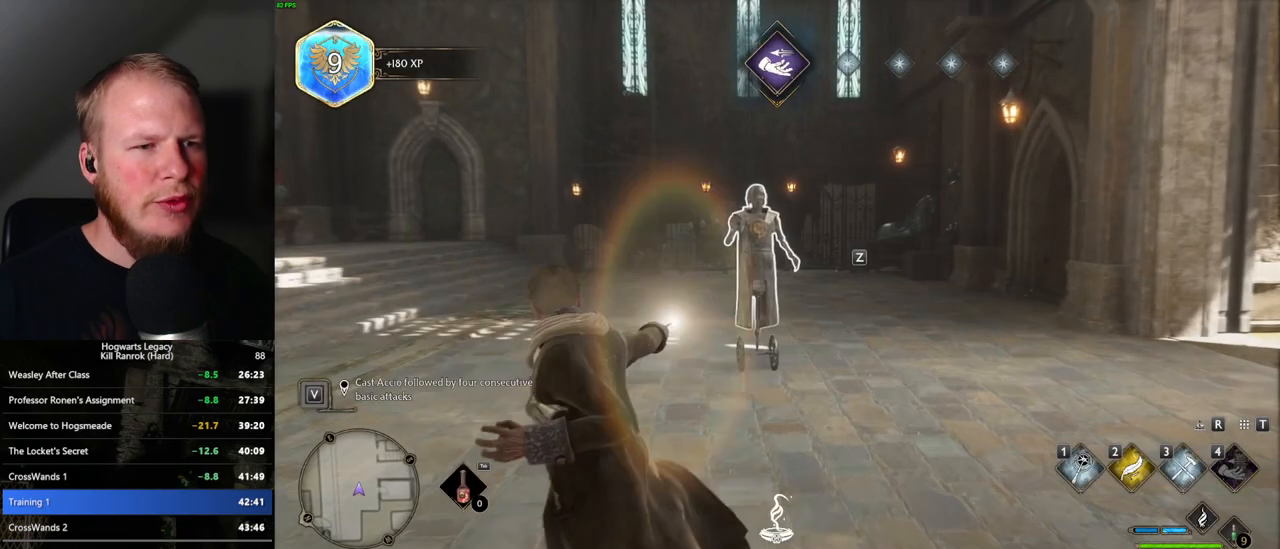
{"keys": [], "mouse": [], "events": [[100, "mouse_left", "up"], [217, "mouse_left", "down"], [317, "mouse_left", "up"], [400, "mouse_left", "down"], [500, "mouse_left", "up"]]}
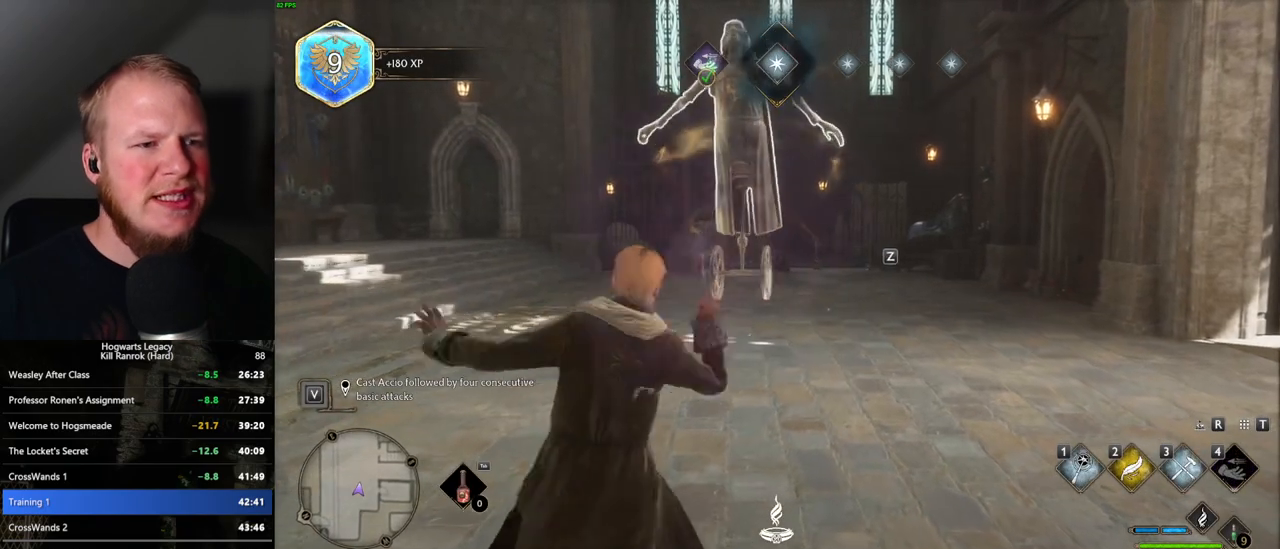
{"keys": [], "mouse": [], "events": [[67, "mouse_left", "down"], [167, "mouse_left", "up"], [234, "mouse_left", "down"], [467, "mouse_left", "up"]]}
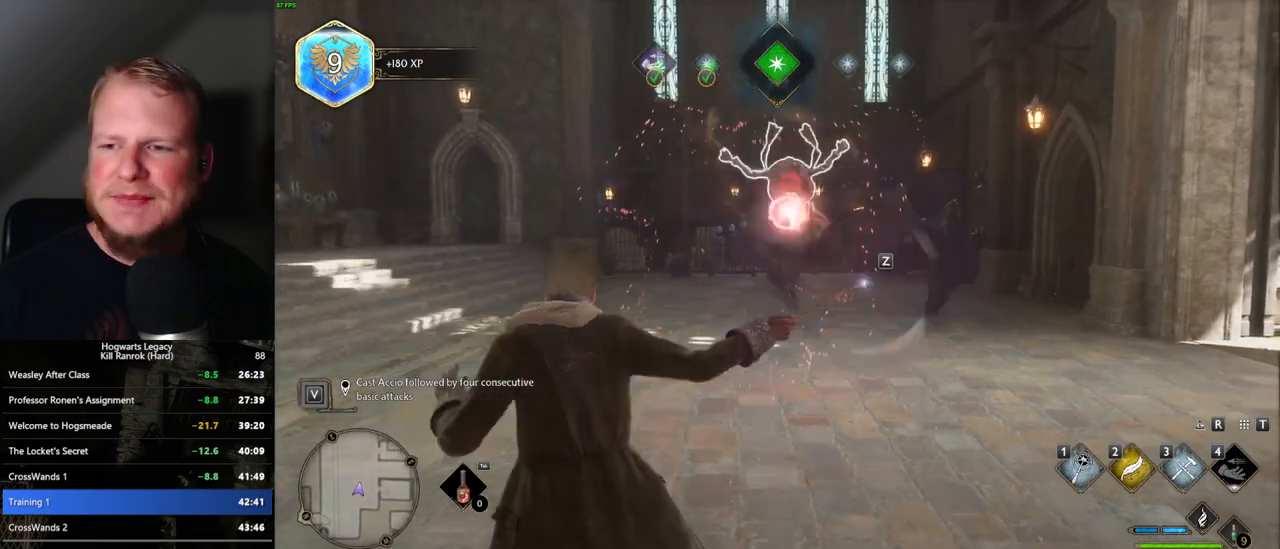
{"keys": [], "mouse": ["left"], "events": [[34, "mouse_left", "down"], [134, "mouse_left", "up"], [184, "mouse_left", "down"], [284, "mouse_left", "up"], [334, "mouse_left", "down"], [434, "mouse_left", "up"], [500, "mouse_left", "down"]]}
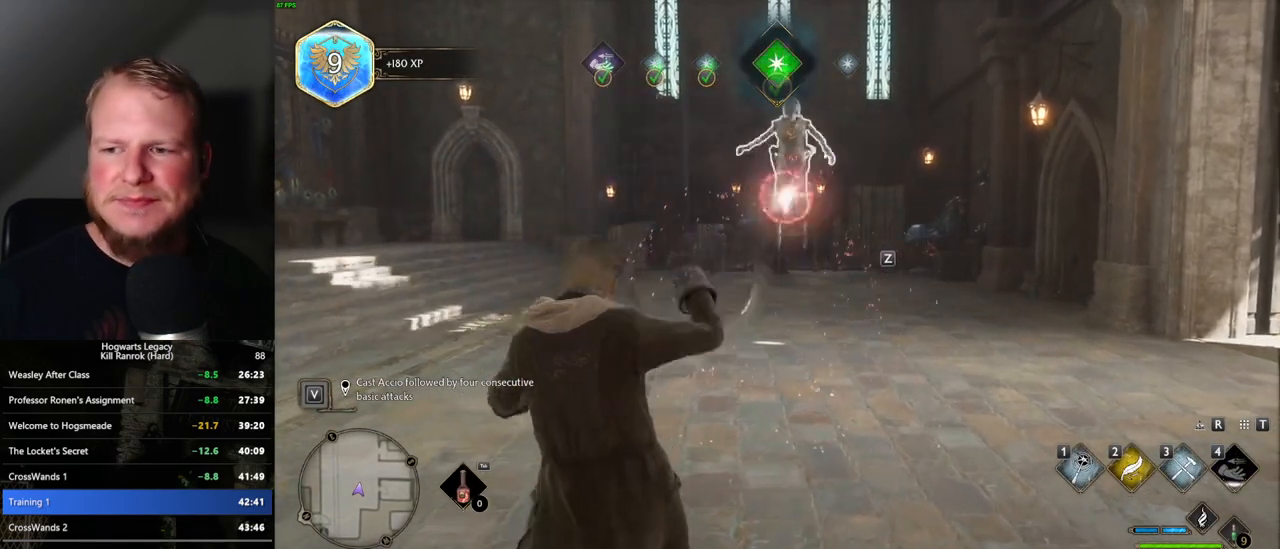
{"keys": [], "mouse": ["left"], "events": [[67, "mouse_left", "up"], [150, "mouse_left", "down"], [234, "mouse_left", "up"], [300, "mouse_left", "down"], [384, "mouse_left", "up"], [450, "mouse_left", "down"]]}
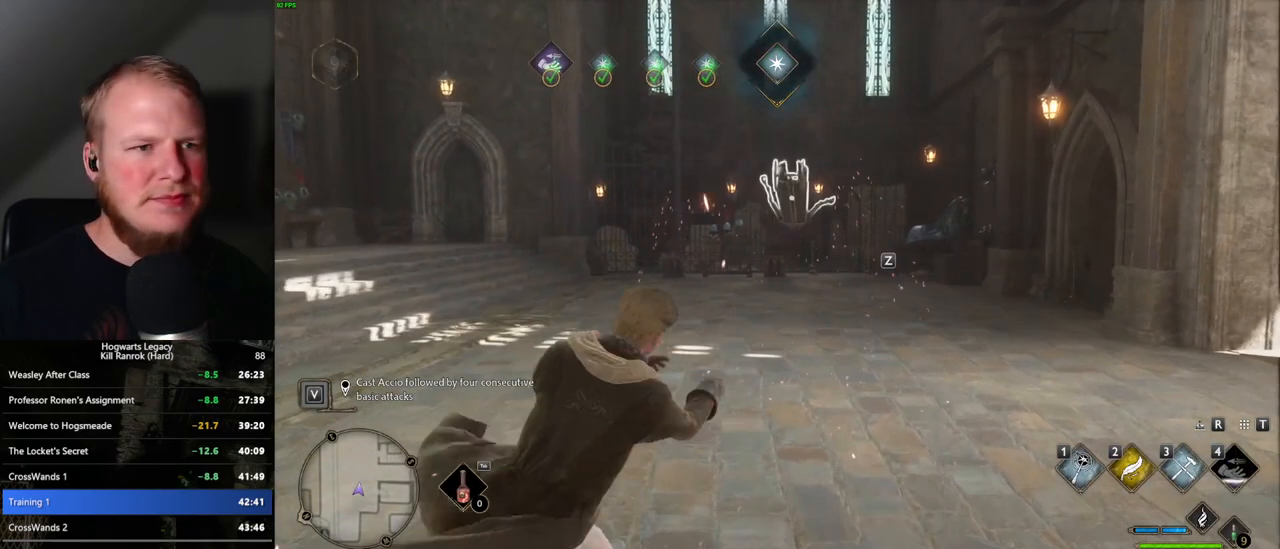
{"keys": [], "mouse": [], "events": [[50, "mouse_left", "up"]]}
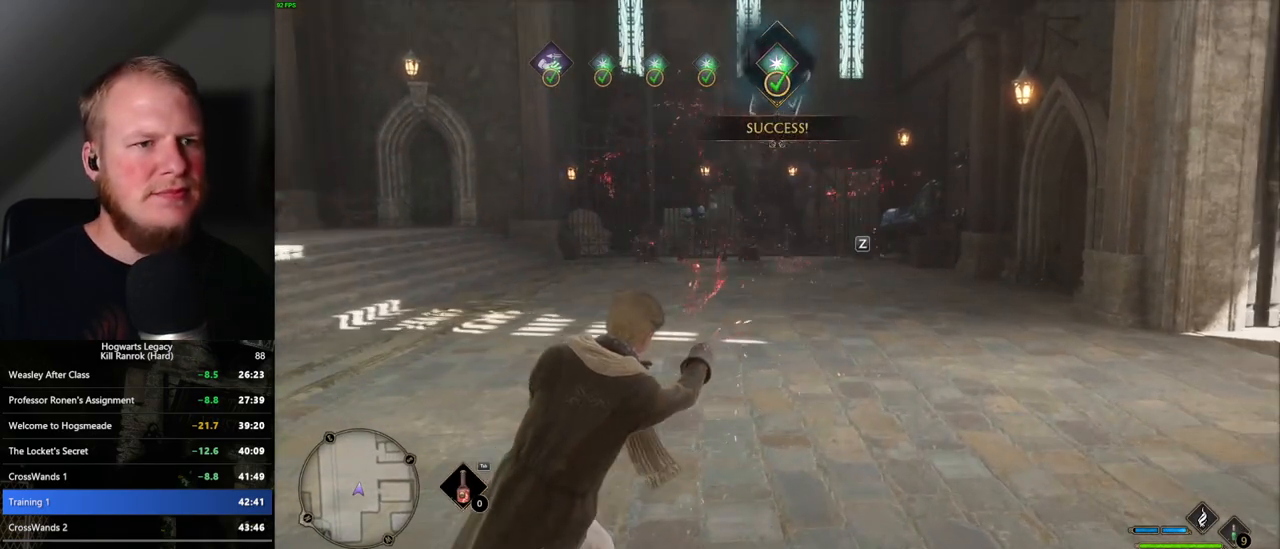
{"keys": [], "mouse": [], "events": []}
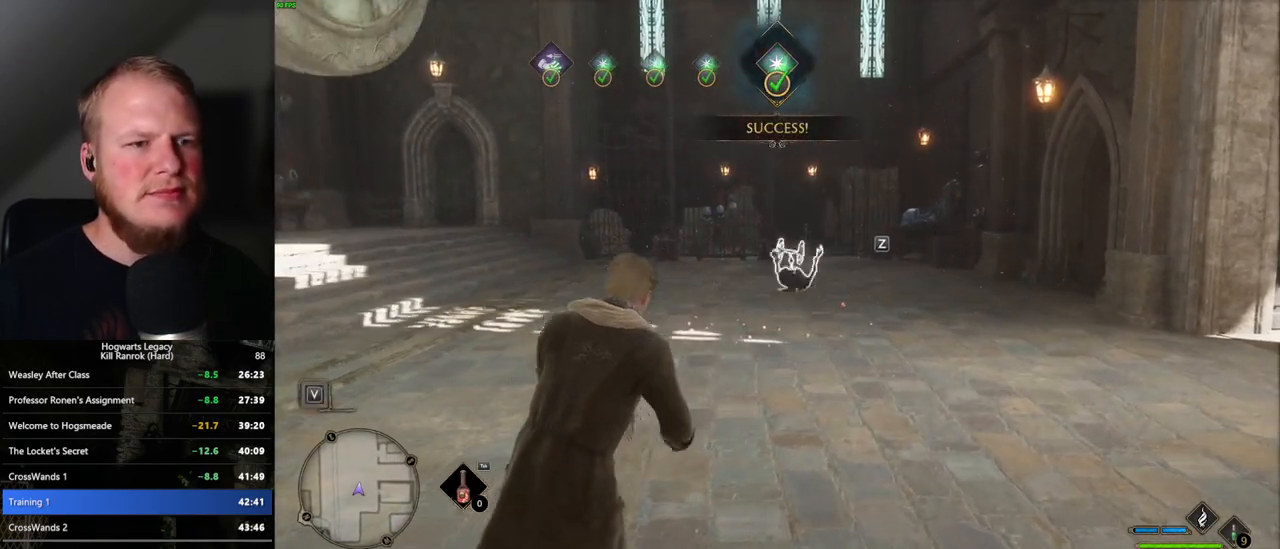
{"keys": [], "mouse": [], "events": []}
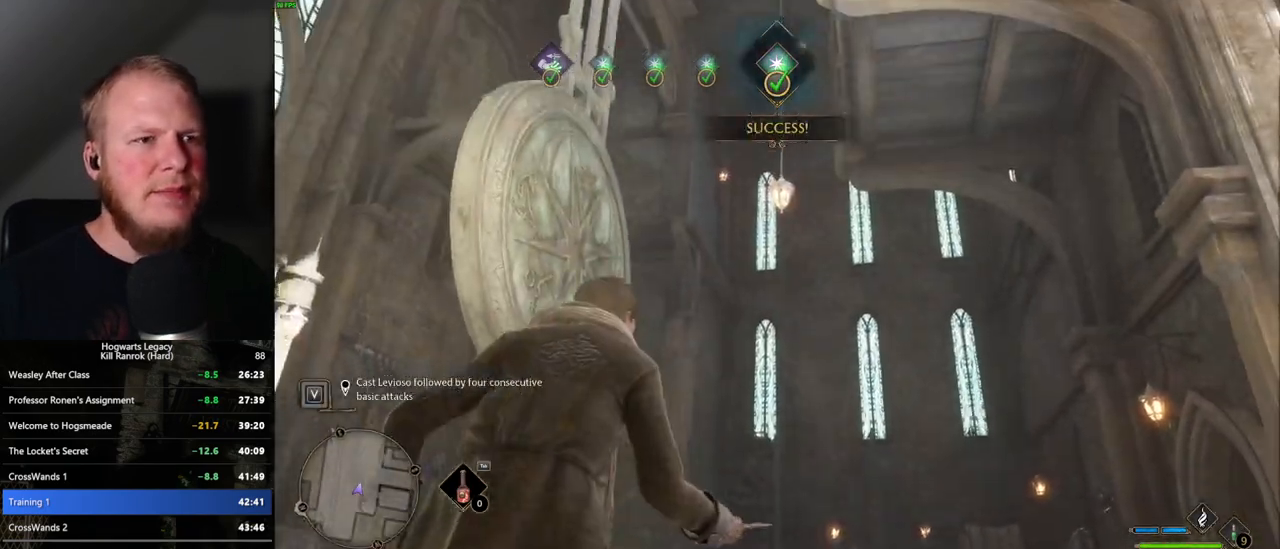
{"keys": [], "mouse": [], "events": []}
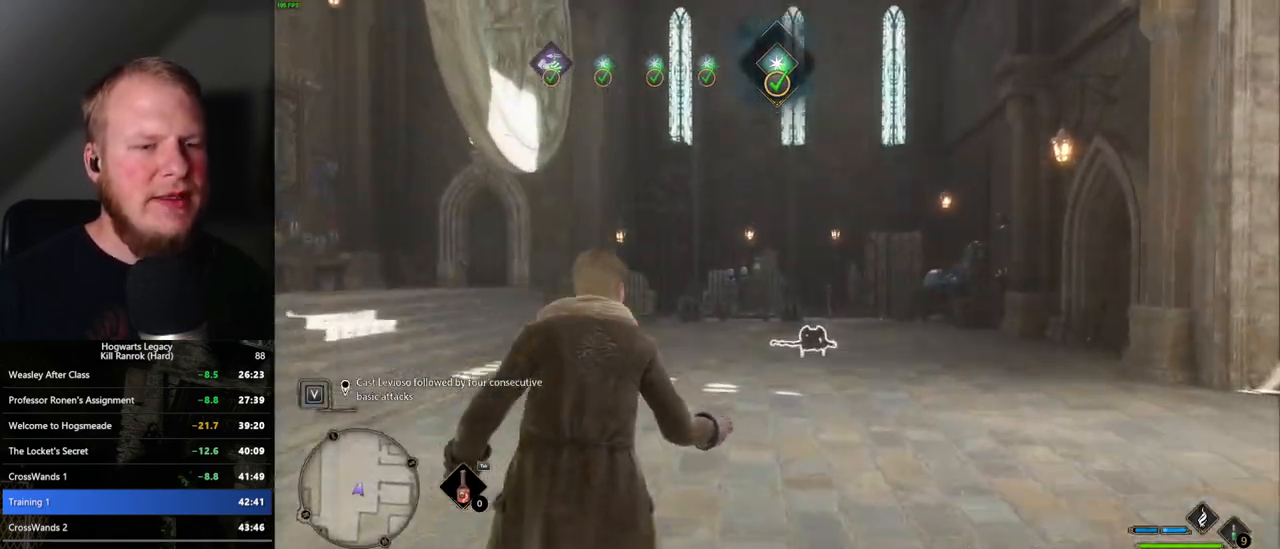
{"keys": [], "mouse": [], "events": []}
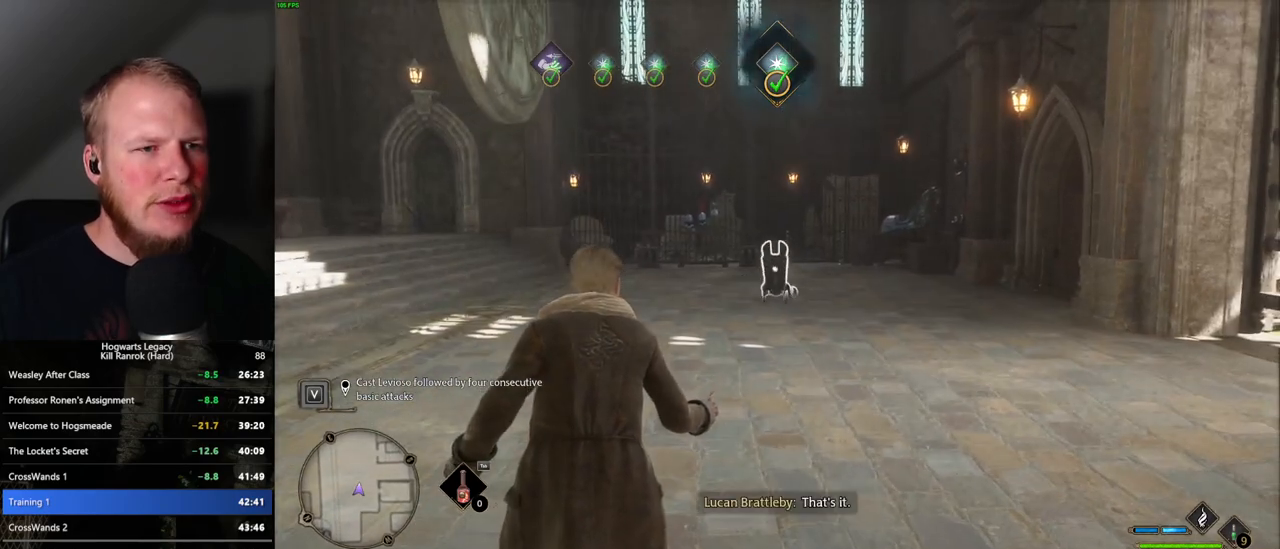
{"keys": [], "mouse": [], "events": []}
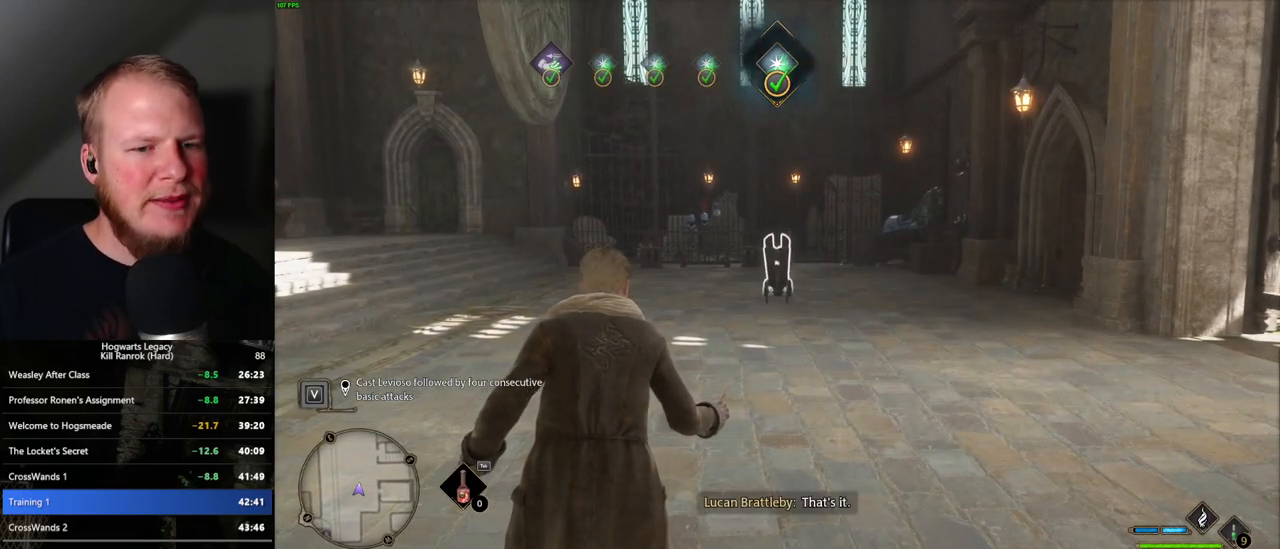
{"keys": [], "mouse": [], "events": []}
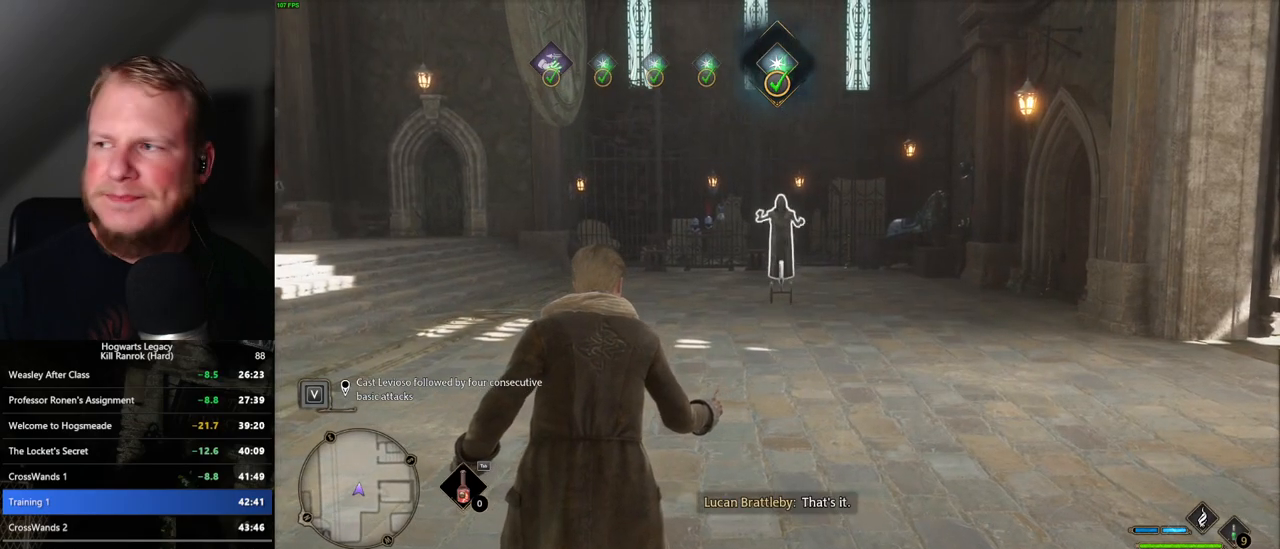
{"keys": [], "mouse": [], "events": []}
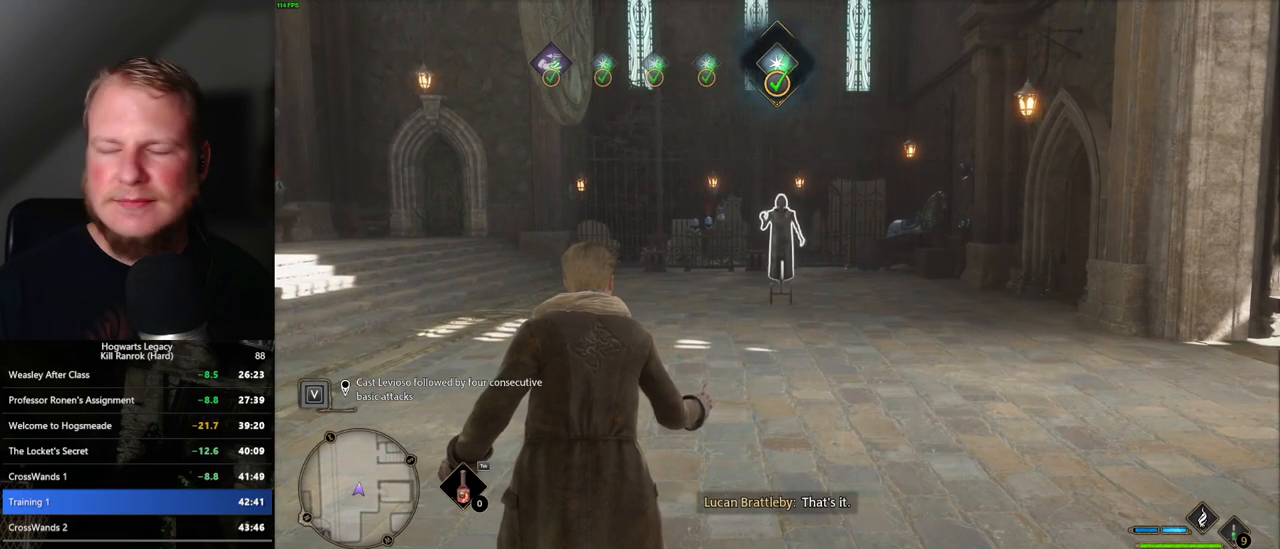
{"keys": [], "mouse": [], "events": [[184, "2", "down"], [267, "2", "up"]]}
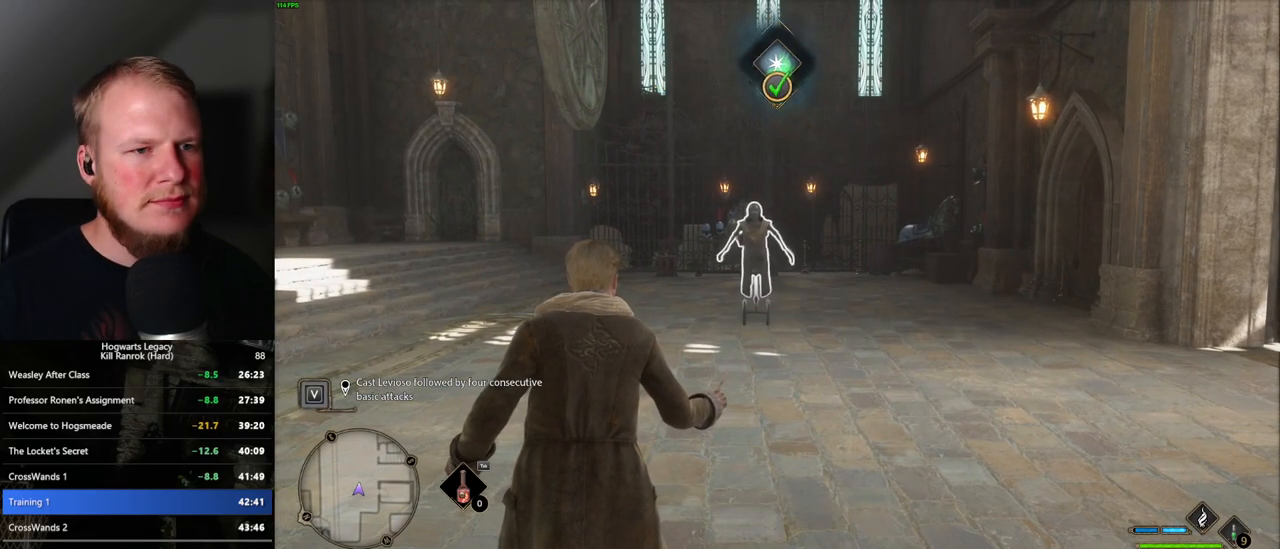
{"keys": [], "mouse": [], "events": [[100, "2", "down"], [184, "2", "up"], [417, "2", "down"], [484, "2", "up"]]}
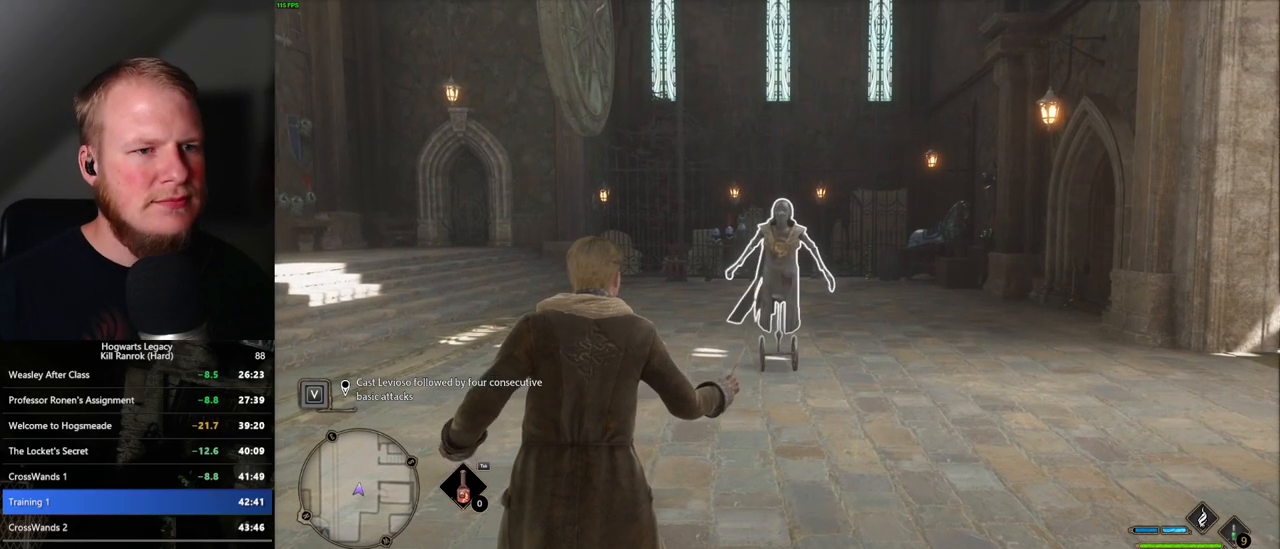
{"keys": [], "mouse": [], "events": [[100, "2", "down"], [167, "2", "up"], [317, "2", "down"], [350, "2", "up"]]}
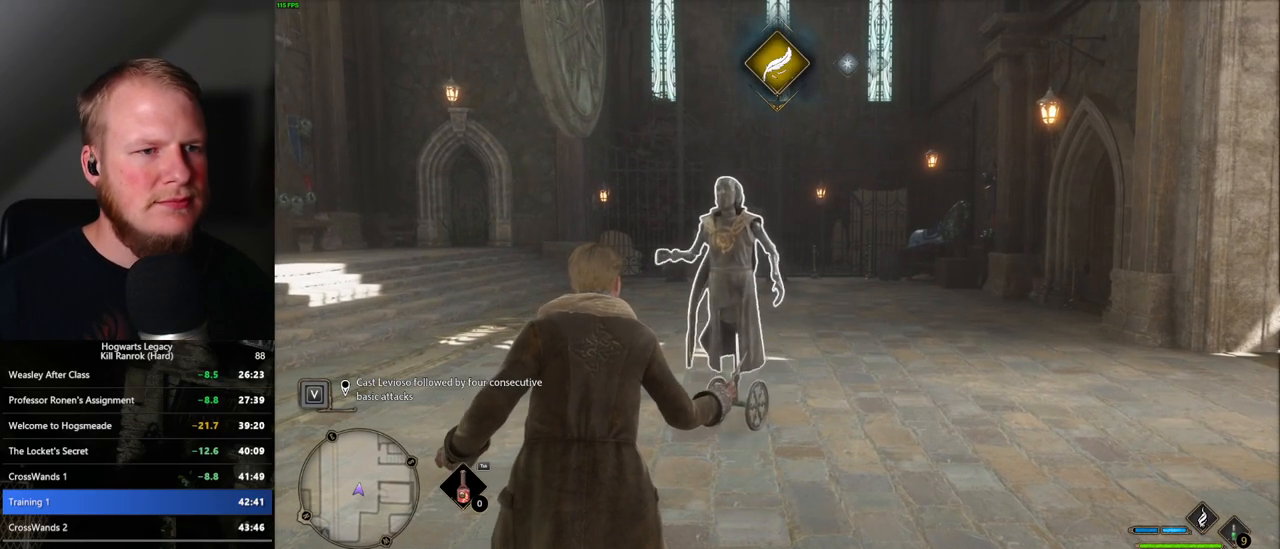
{"keys": [], "mouse": [], "events": [[84, "2", "down"], [167, "2", "up"], [417, "2", "down"], [484, "2", "up"]]}
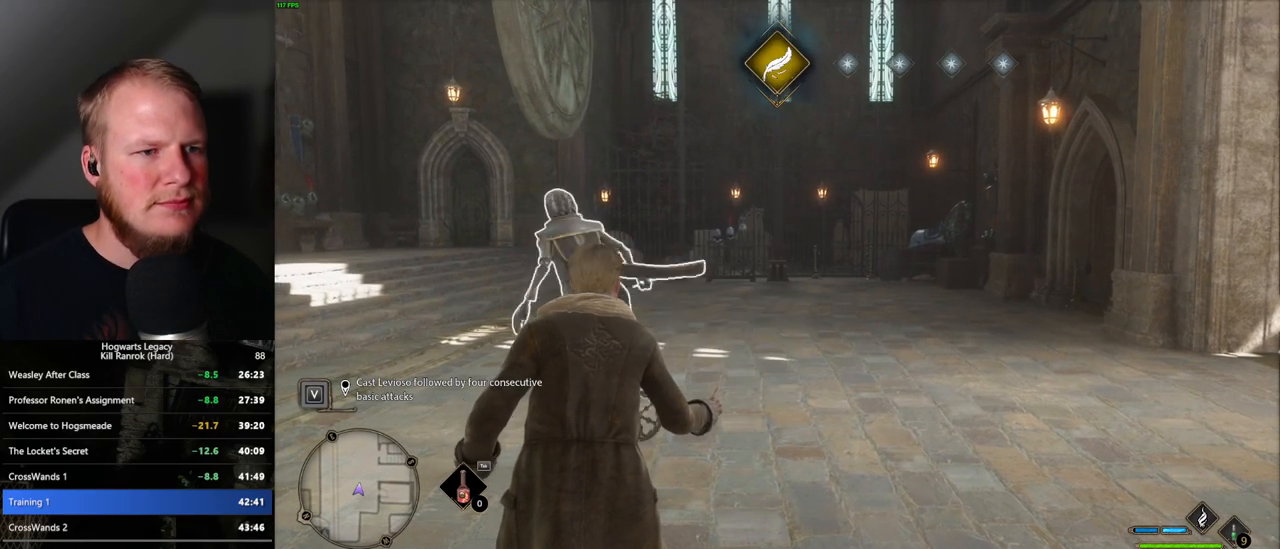
{"keys": [], "mouse": [], "events": [[267, "2", "down"], [350, "2", "up"]]}
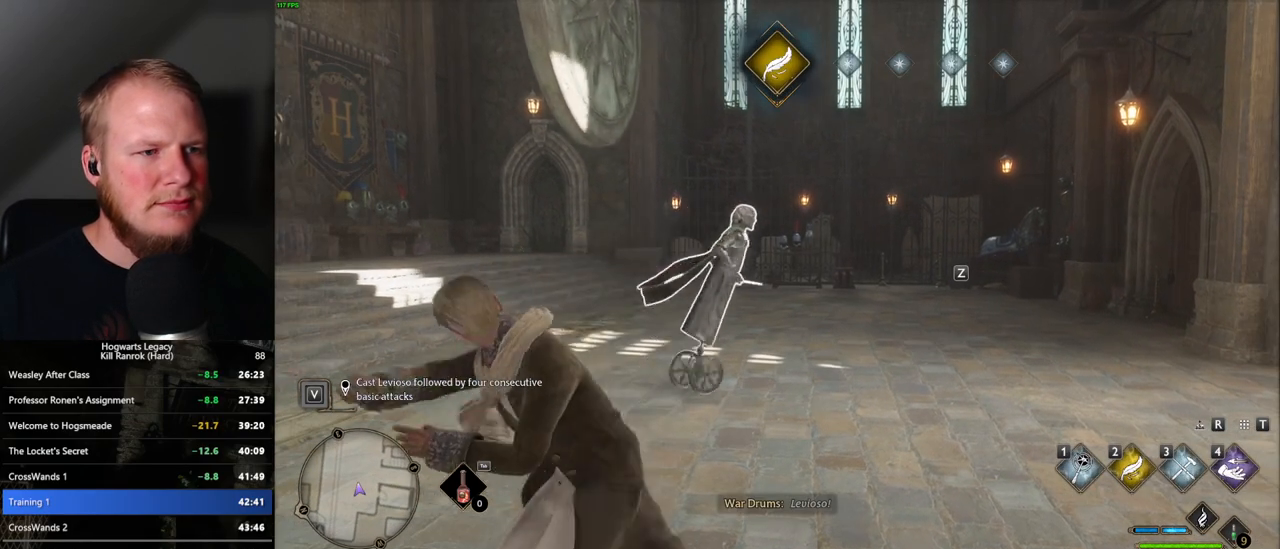
{"keys": [], "mouse": [], "events": [[250, "mouse_left", "down"], [334, "mouse_left", "up"], [434, "mouse_left", "down"], [500, "mouse_left", "up"]]}
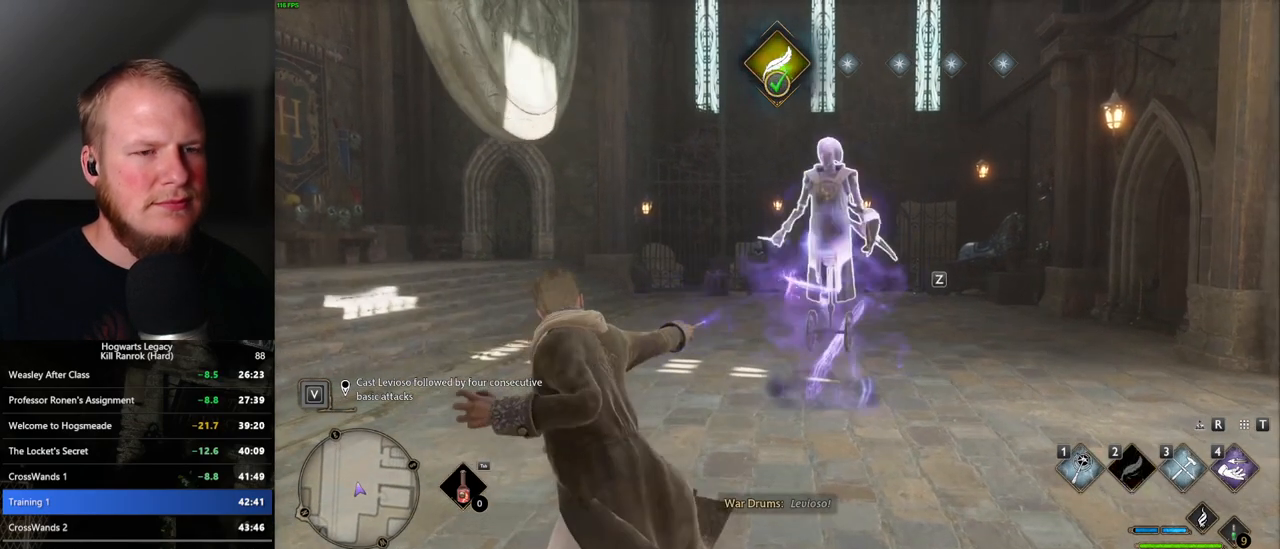
{"keys": [], "mouse": ["left"], "events": [[100, "mouse_left", "down"], [184, "mouse_left", "up"], [267, "mouse_left", "down"], [384, "mouse_left", "up"], [450, "mouse_left", "down"]]}
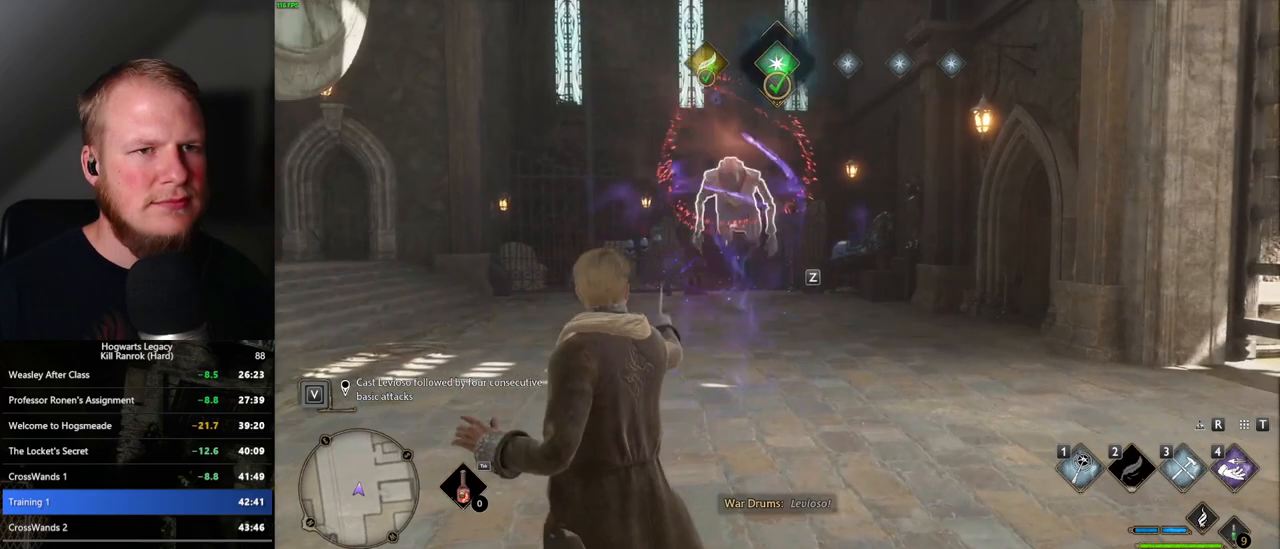
{"keys": [], "mouse": ["left"], "events": [[50, "mouse_left", "up"], [134, "mouse_left", "down"], [217, "mouse_left", "up"], [284, "mouse_left", "down"], [384, "mouse_left", "up"], [450, "mouse_left", "down"]]}
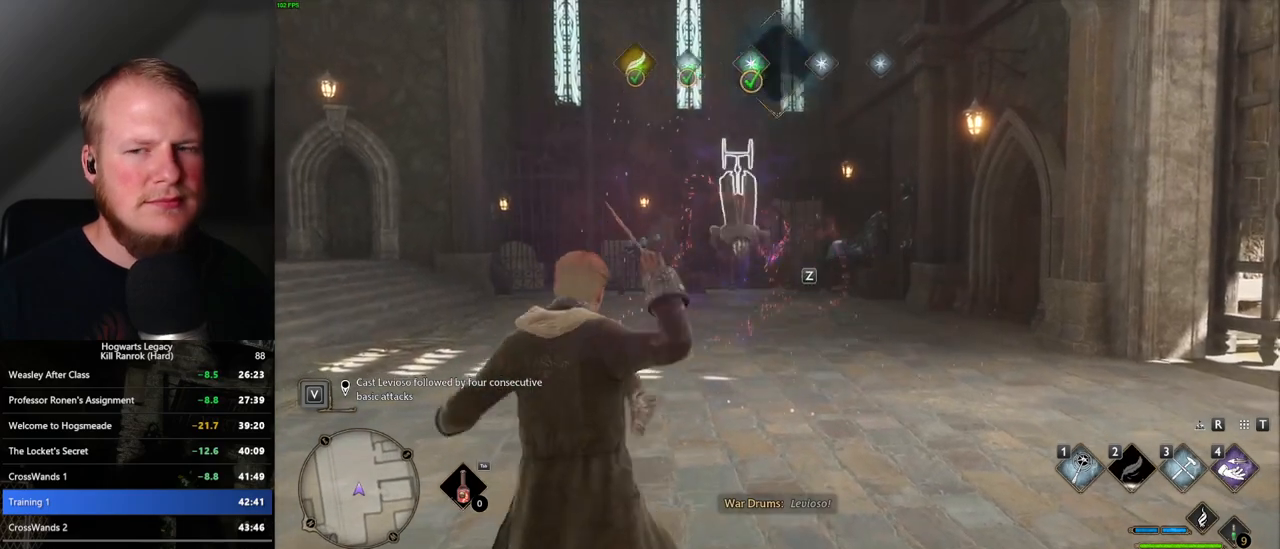
{"keys": [], "mouse": ["left"], "events": [[34, "mouse_left", "up"], [117, "mouse_left", "down"], [200, "mouse_left", "up"], [267, "mouse_left", "down"], [367, "mouse_left", "up"], [434, "mouse_left", "down"]]}
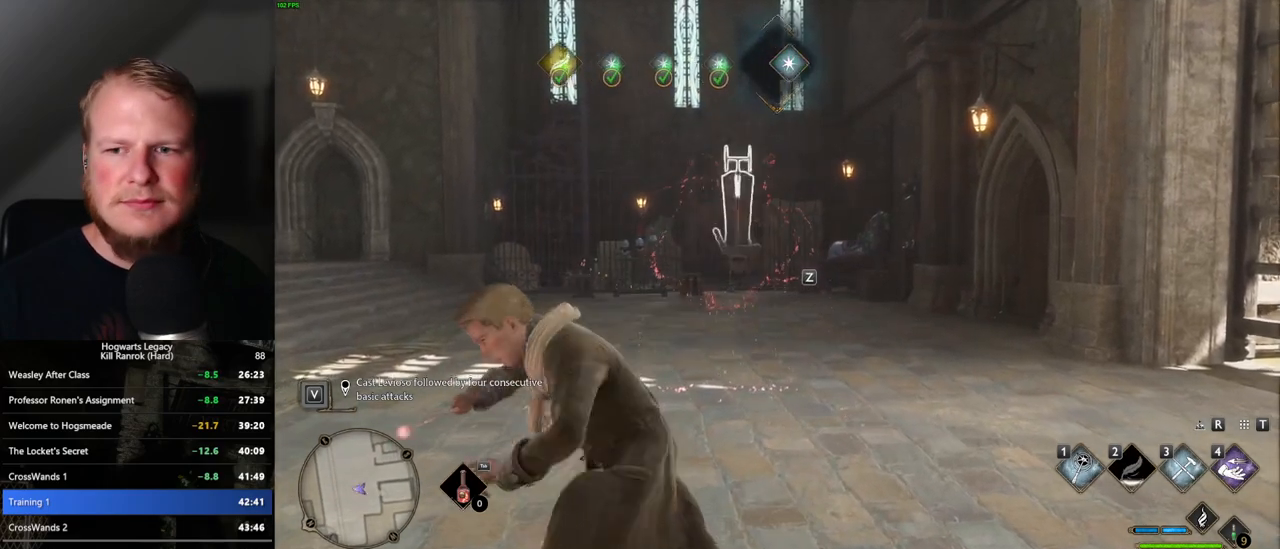
{"keys": [], "mouse": [], "events": [[17, "mouse_left", "up"], [84, "mouse_left", "down"], [184, "mouse_left", "up"], [250, "mouse_left", "down"], [367, "mouse_left", "up"]]}
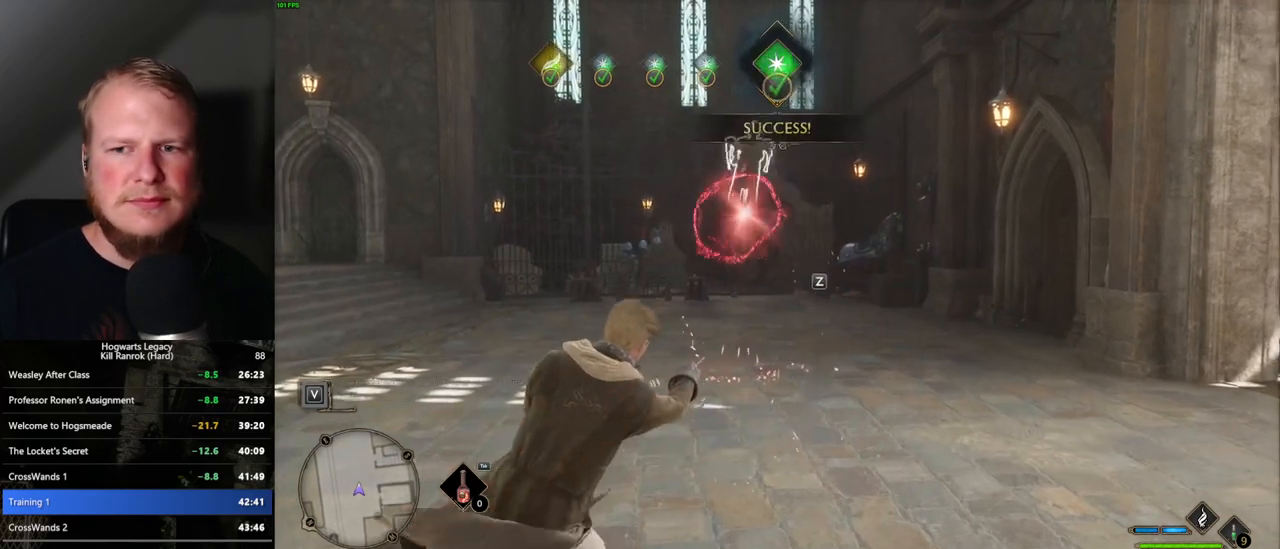
{"keys": [], "mouse": [], "events": []}
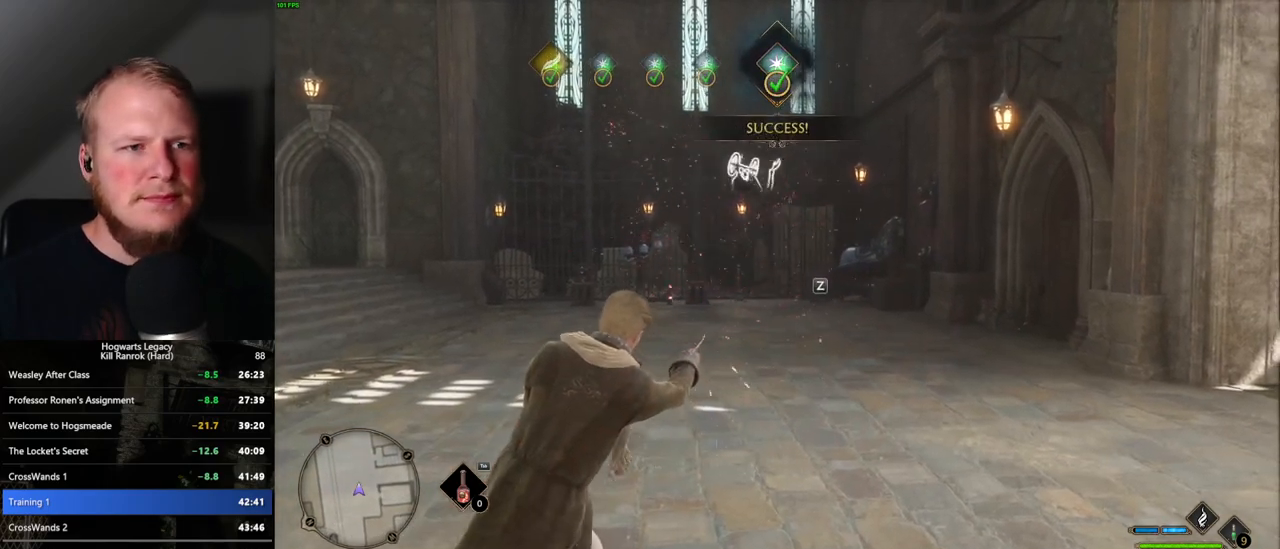
{"keys": [], "mouse": [], "events": []}
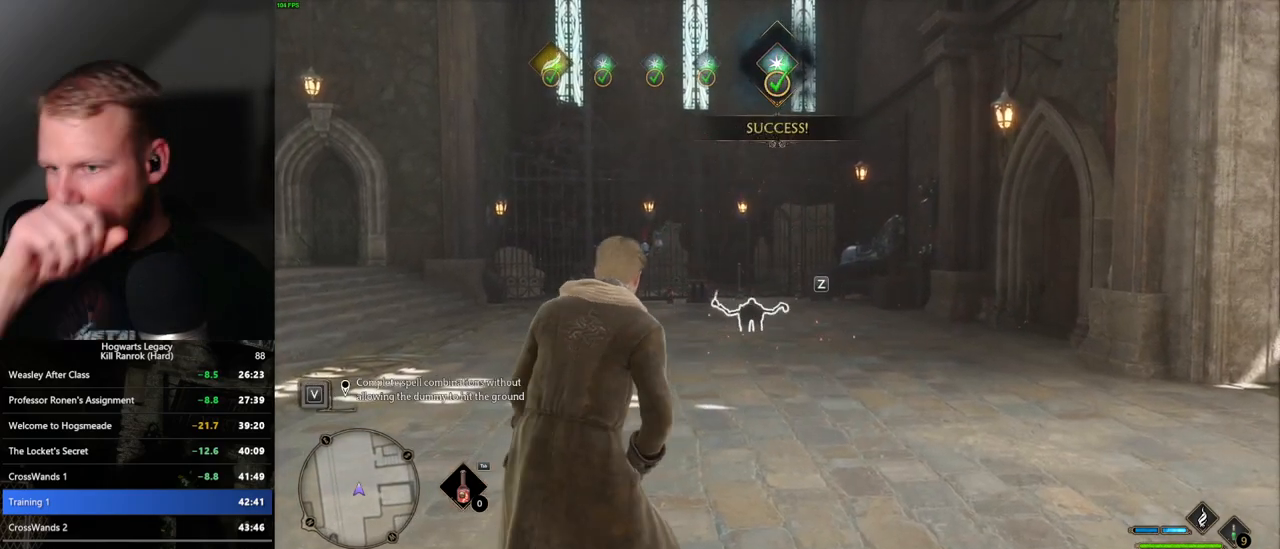
{"keys": [], "mouse": [], "events": []}